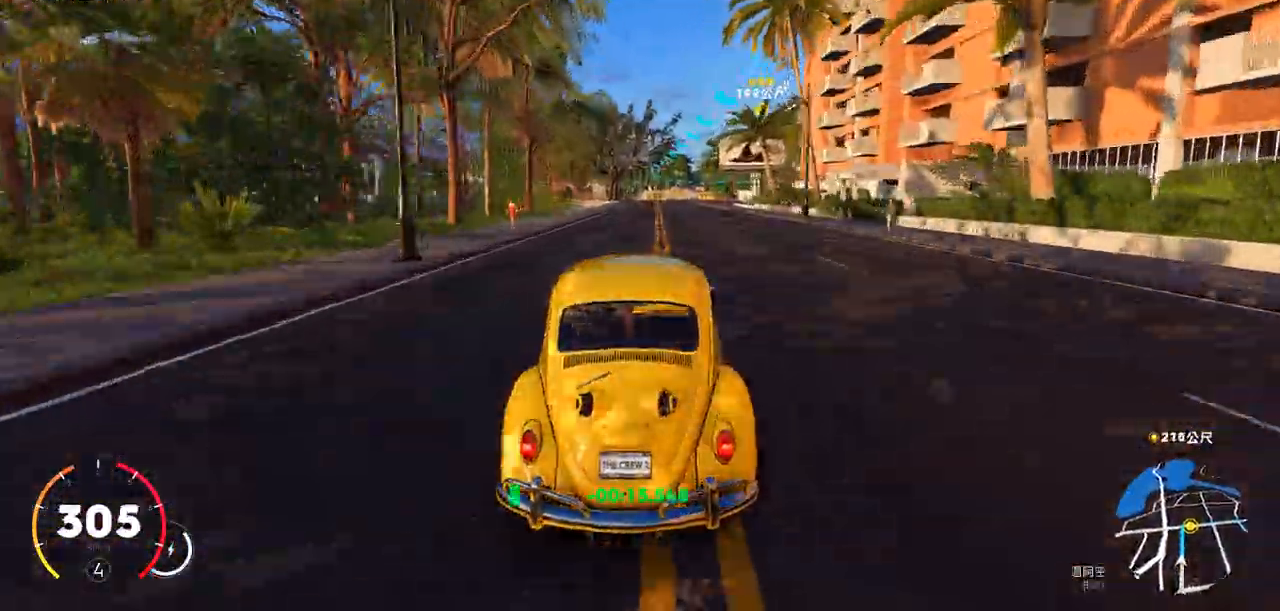
Gameplay with keyboard; each line is a JSON object with the keys held at the frame after it. "events" lists presses ("down") and releases ("up") of "a", "ctrl", "d", "down", "e", "left", "q", "right", "s", "shift", "up" and "w" between this image and that frame as [ms after this image, input, new state], when the widget could be followed in between. No other keys are recorded. Mouse input is not recorded.
{"keys": ["d", "w"], "events": [[233, "a", "up"], [467, "d", "down"]]}
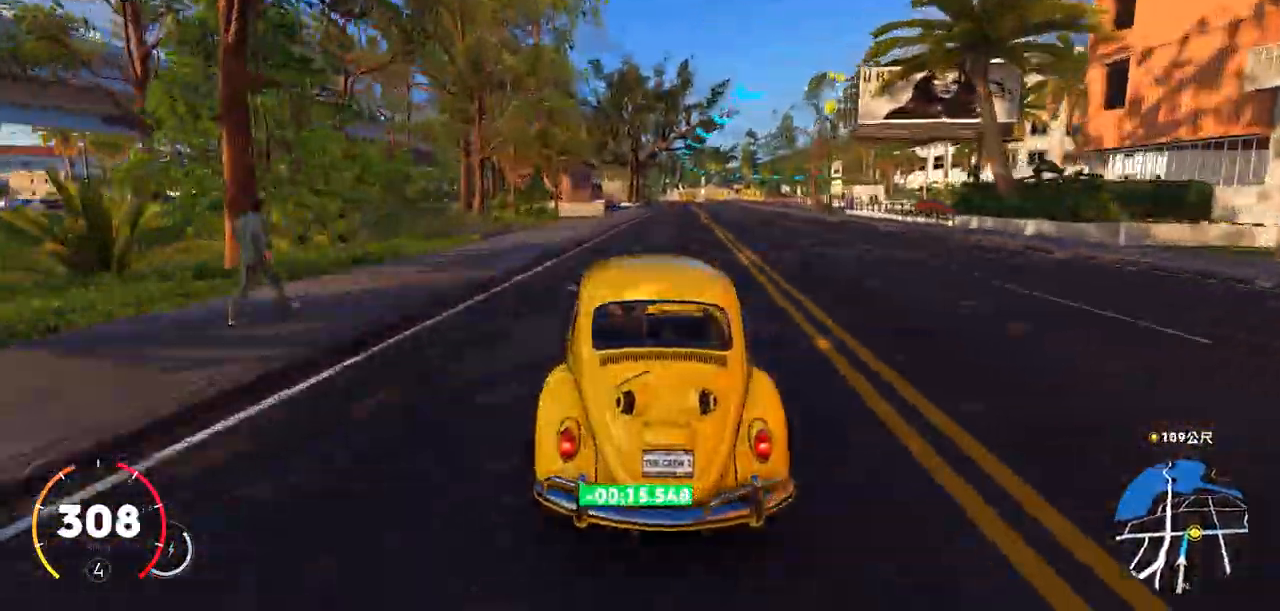
{"keys": ["d", "s"], "events": [[117, "s", "down"], [117, "w", "up"]]}
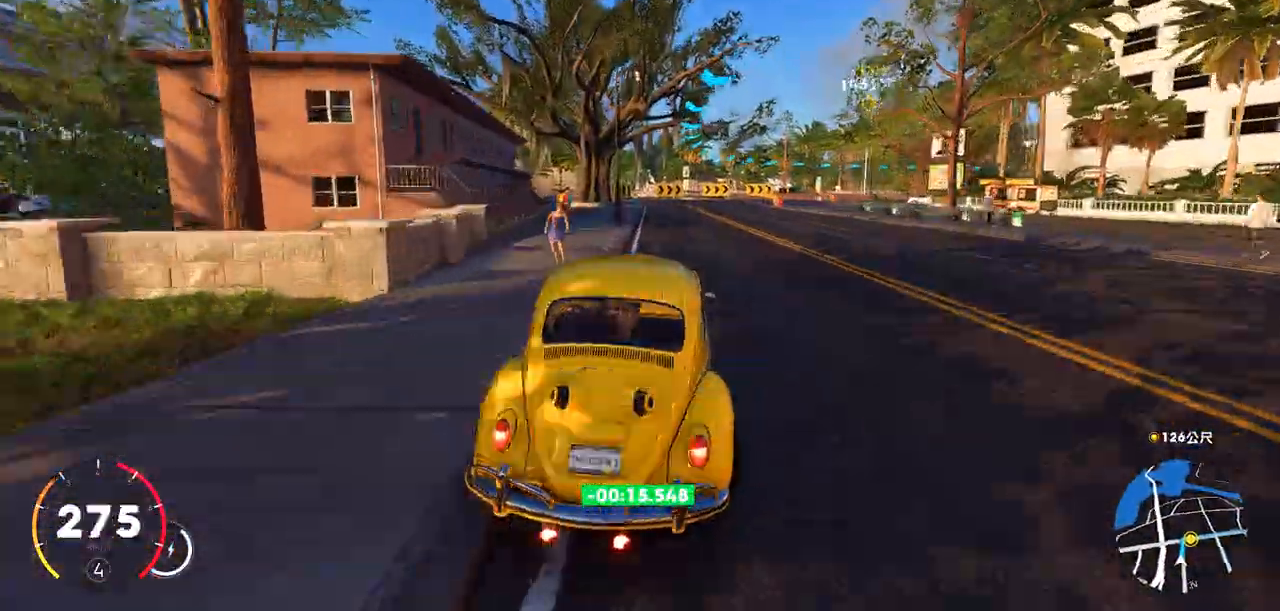
{"keys": ["d", "s"], "events": [[183, "s", "up"], [383, "s", "down"]]}
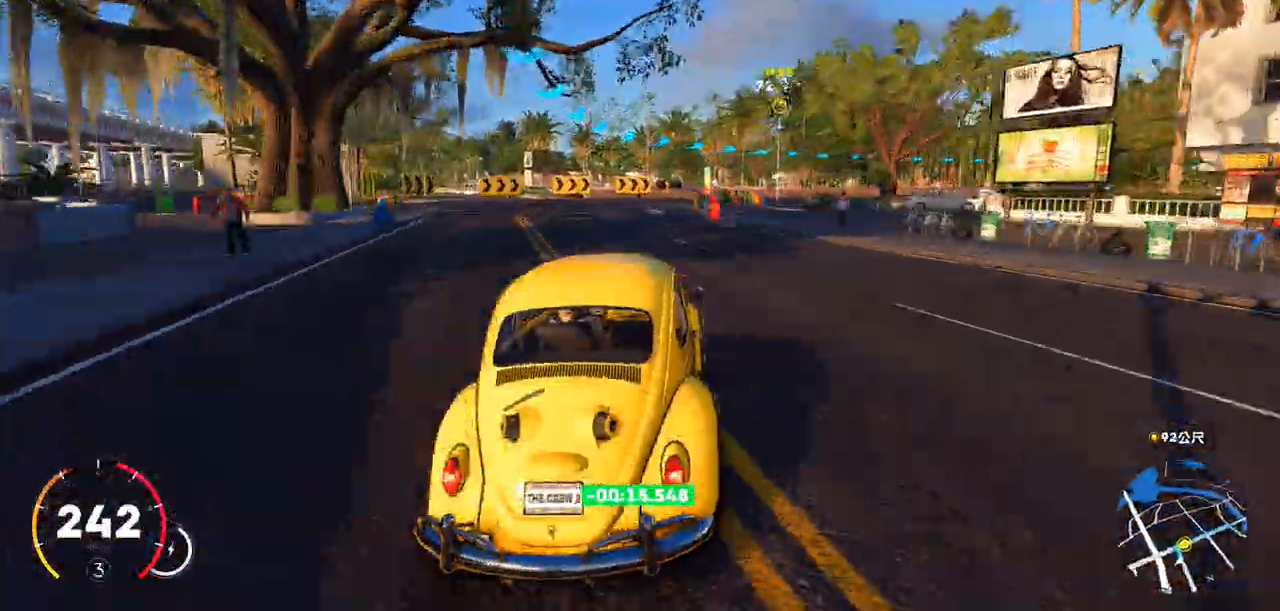
{"keys": ["d"], "events": [[67, "s", "up"]]}
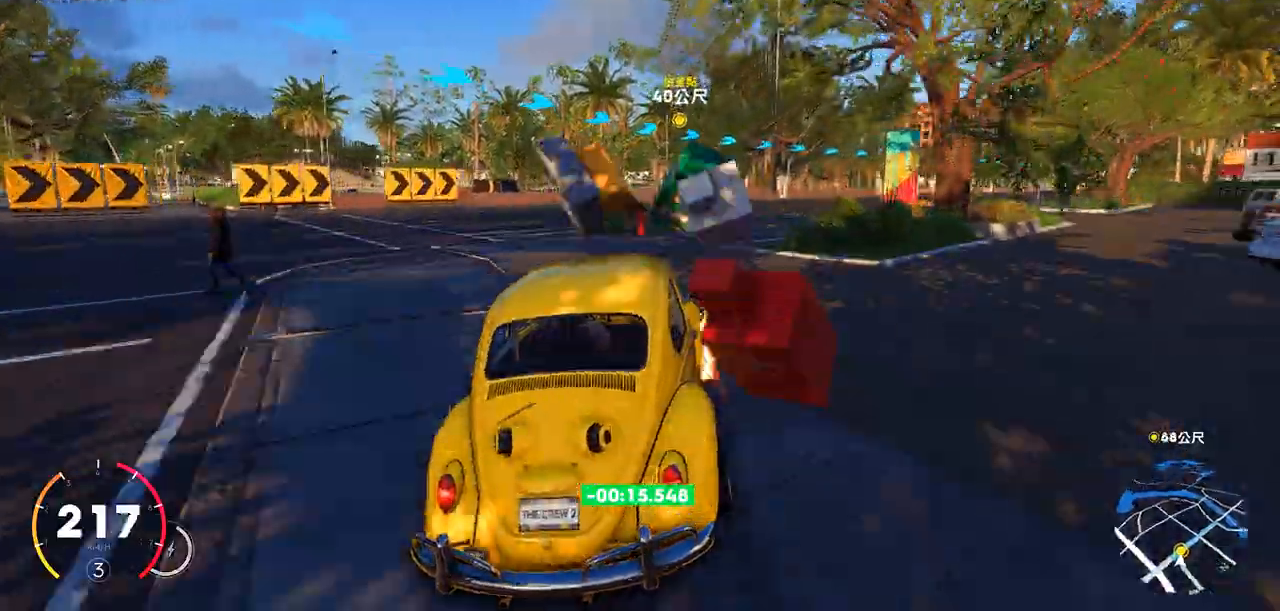
{"keys": ["d", "w"], "events": [[133, "w", "down"]]}
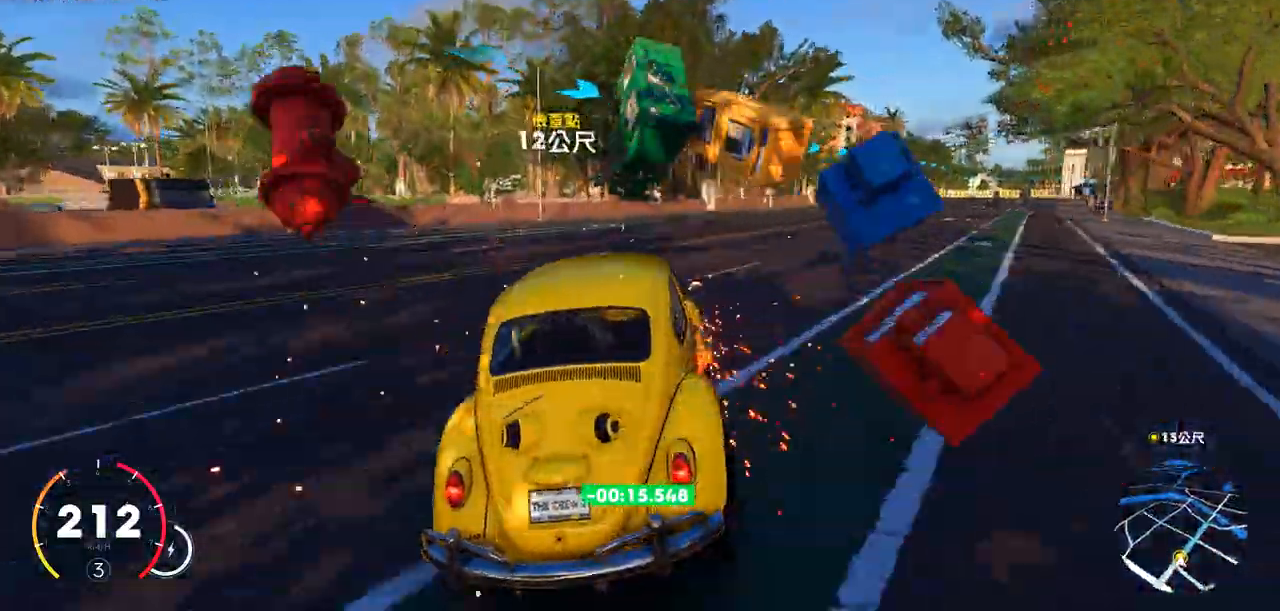
{"keys": ["d", "w"], "events": [[217, "d", "up"], [300, "d", "down"]]}
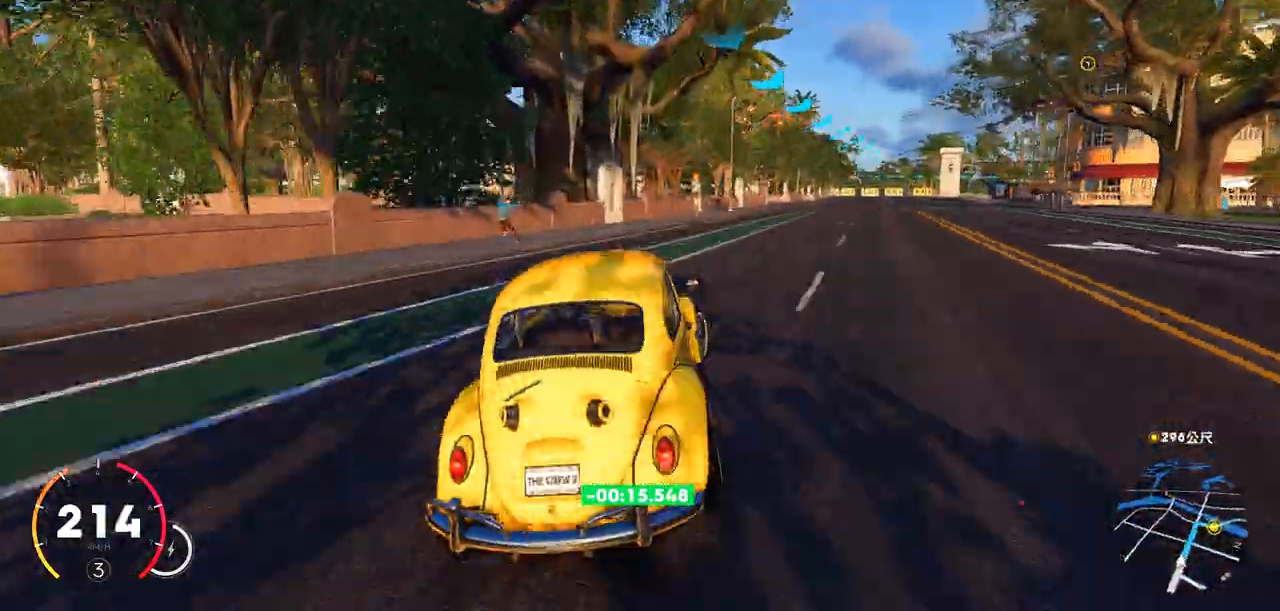
{"keys": ["w"], "events": [[267, "d", "up"]]}
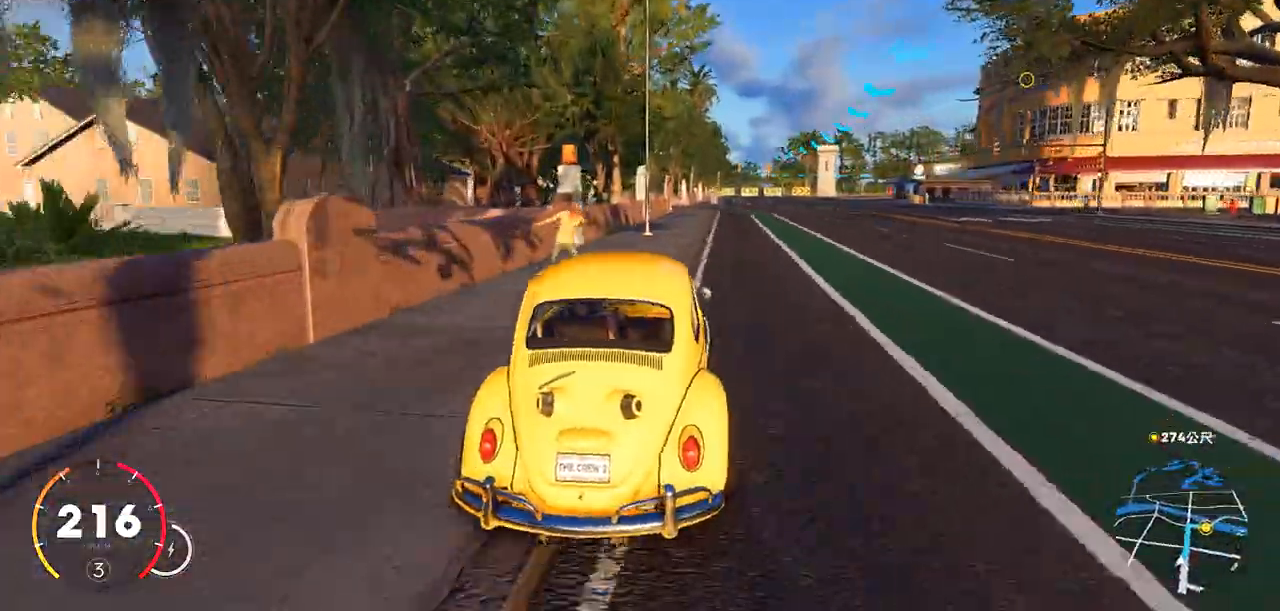
{"keys": ["w"], "events": [[117, "d", "down"], [250, "d", "up"]]}
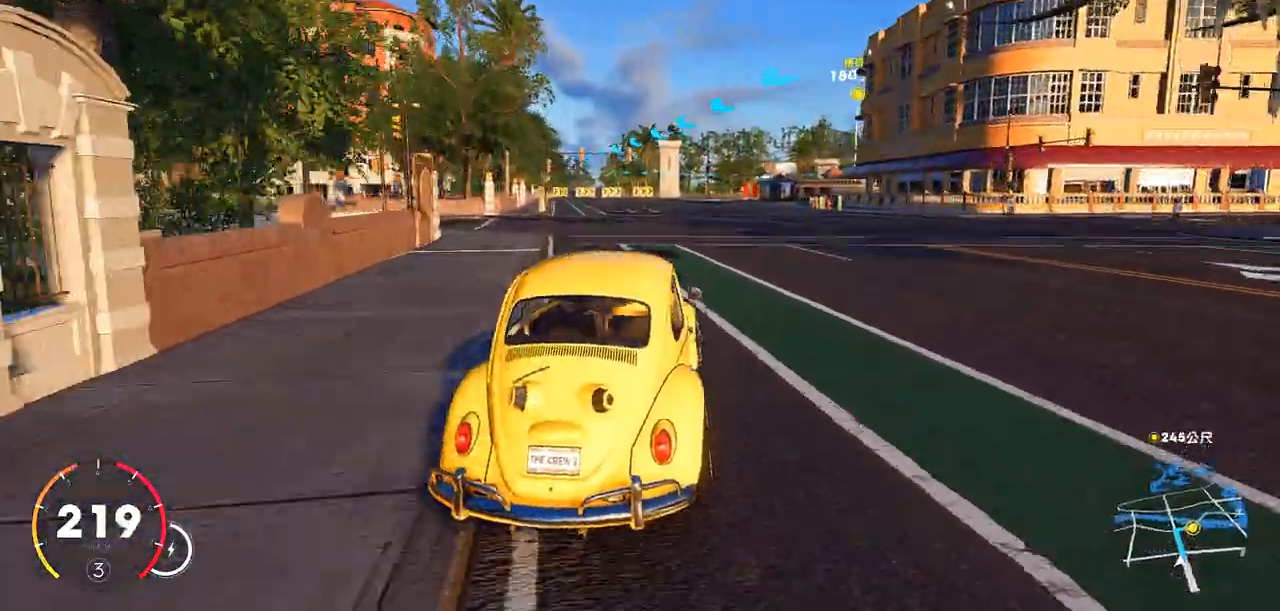
{"keys": ["w"], "events": [[33, "a", "down"], [267, "a", "up"]]}
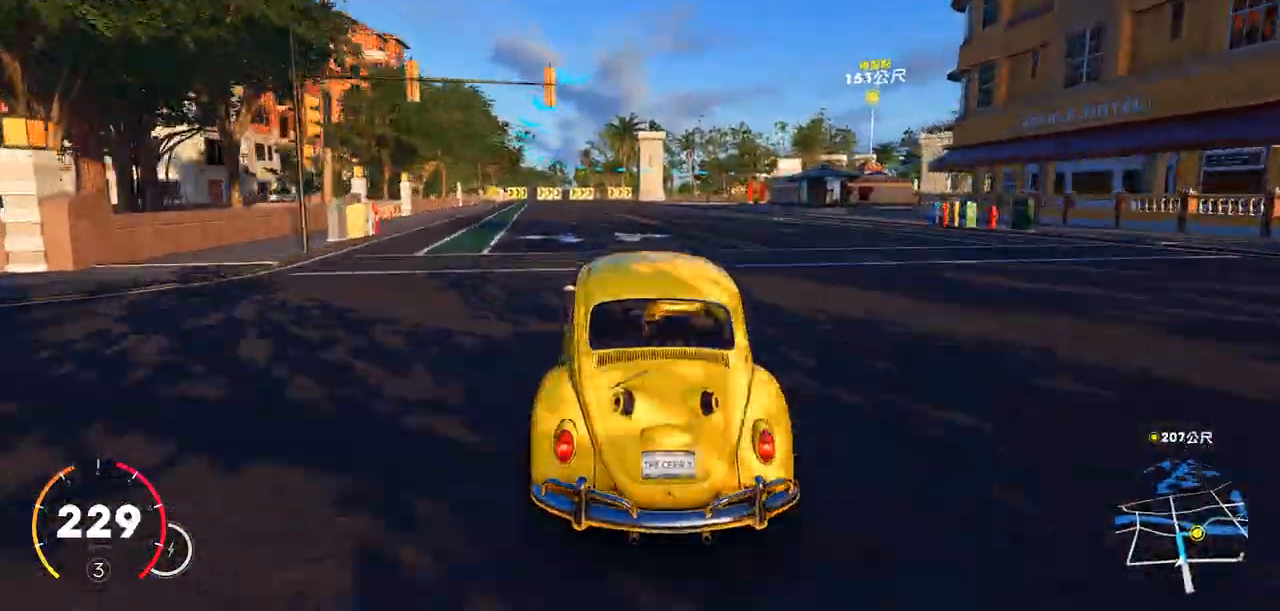
{"keys": ["d"], "events": [[100, "d", "down"], [300, "w", "up"]]}
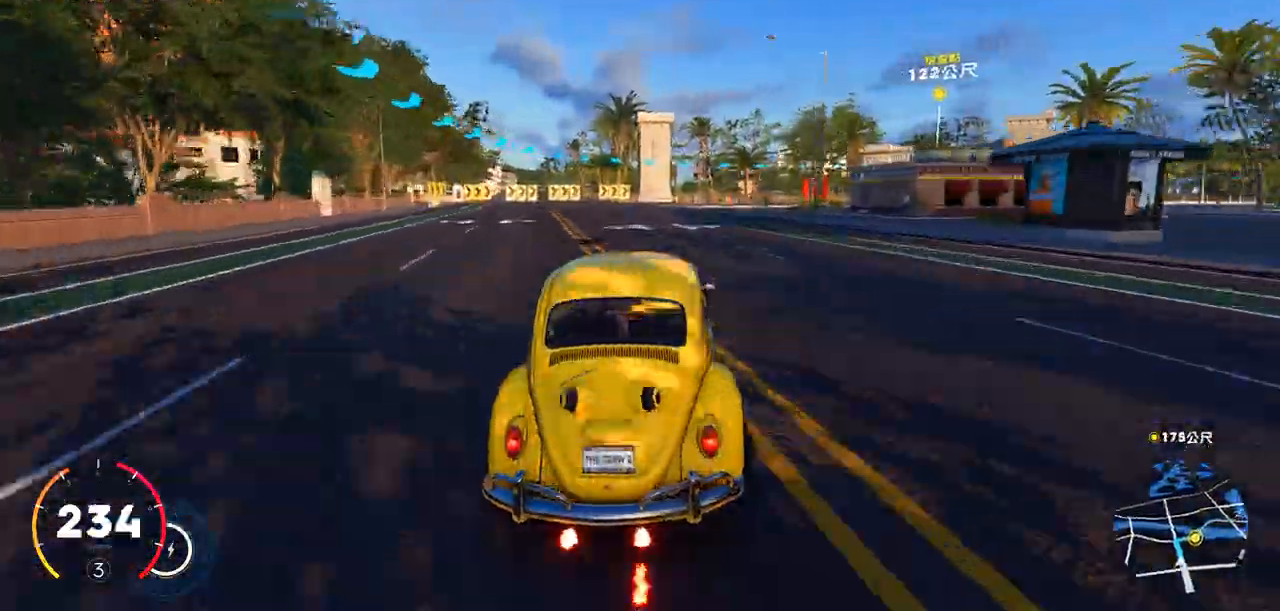
{"keys": ["d"], "events": [[167, "d", "up"], [317, "d", "down"]]}
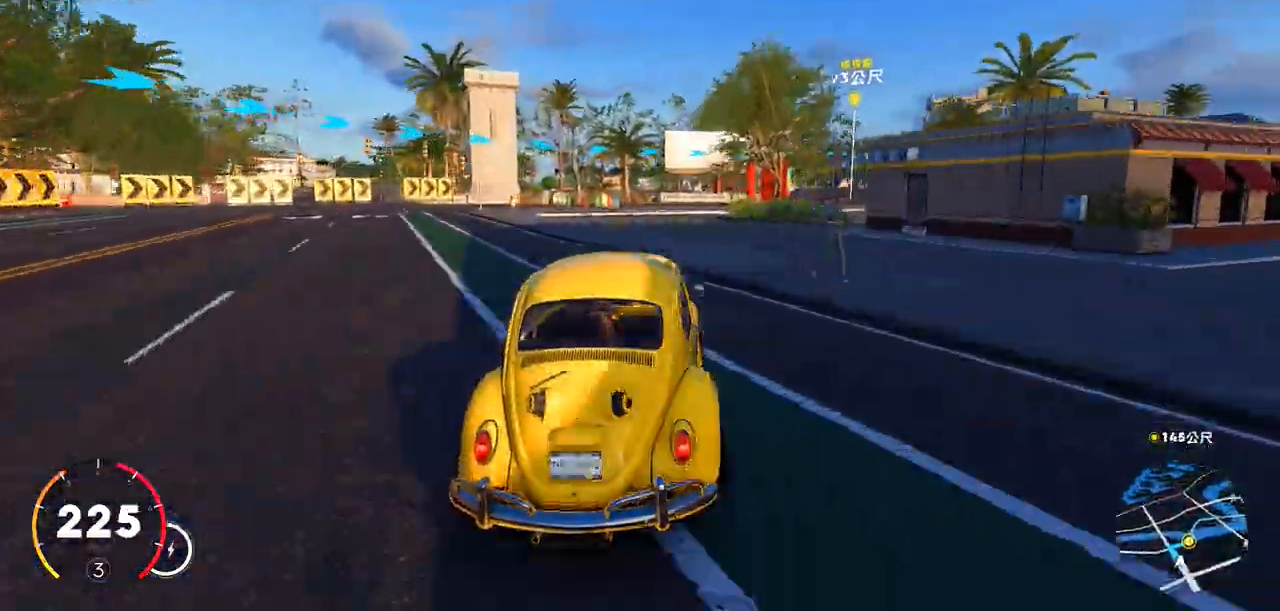
{"keys": ["d", "w"], "events": [[200, "w", "down"]]}
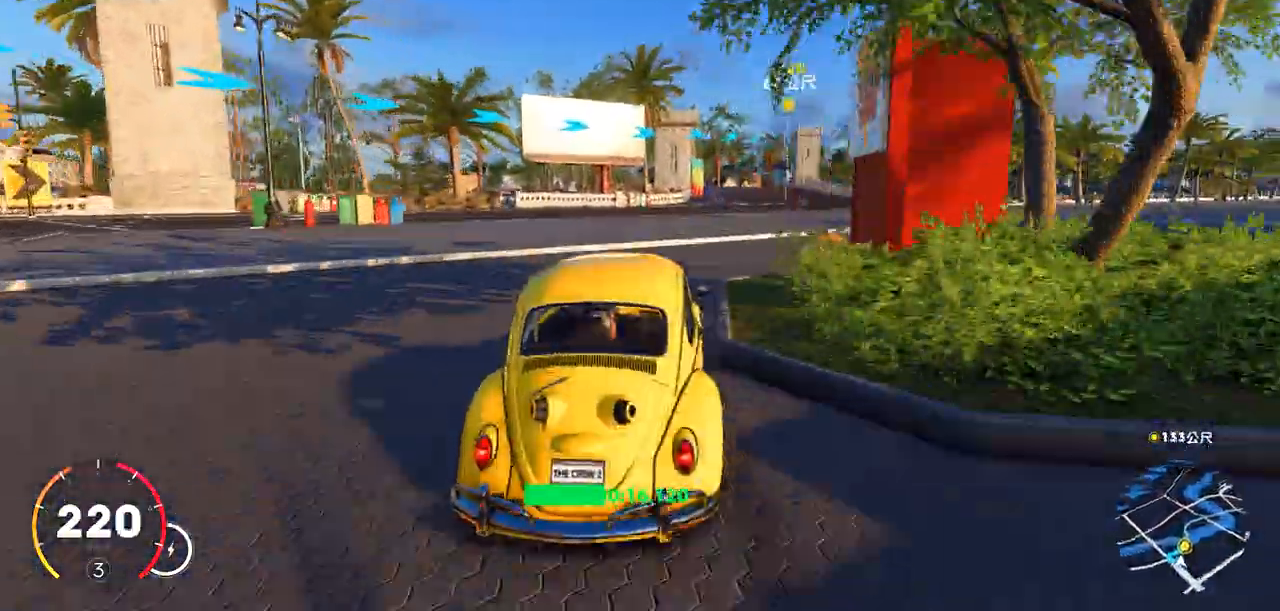
{"keys": ["w"], "events": [[83, "d", "up"]]}
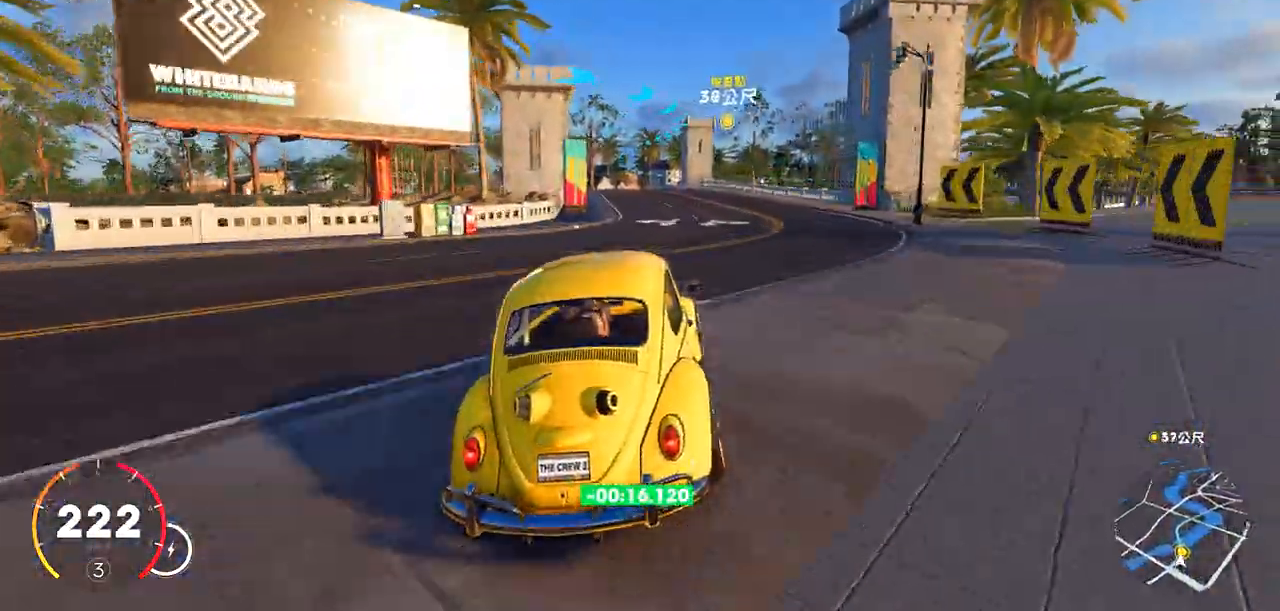
{"keys": ["w"], "events": [[50, "a", "down"], [433, "a", "up"]]}
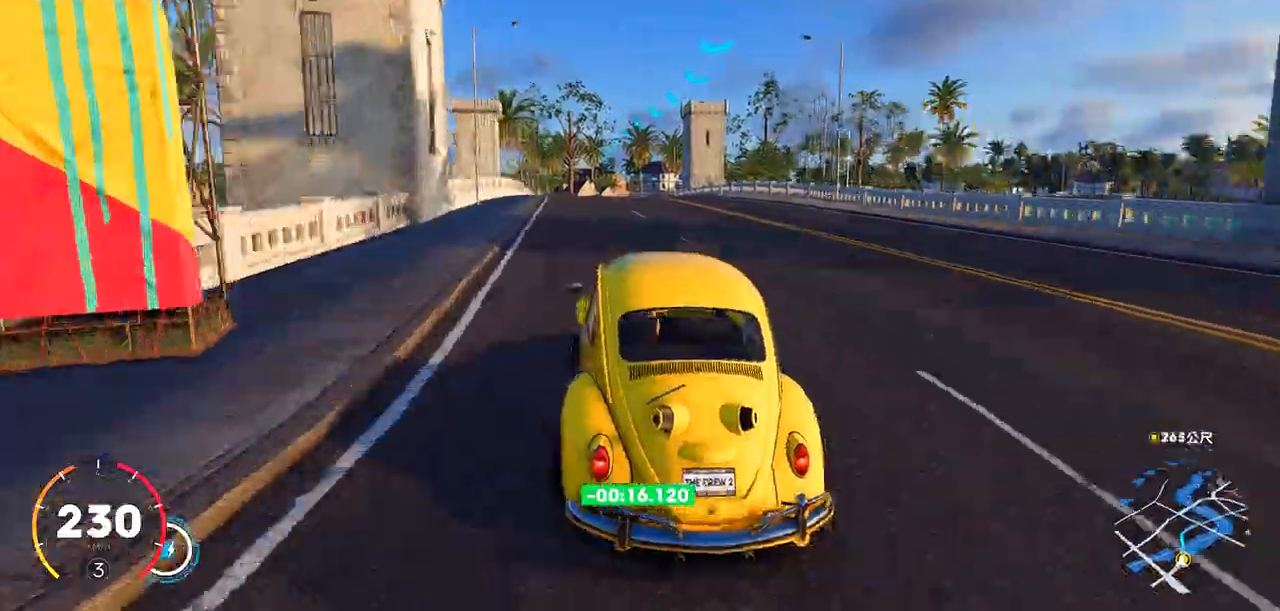
{"keys": ["ctrl", "d", "w"], "events": [[217, "ctrl", "down"], [267, "d", "down"]]}
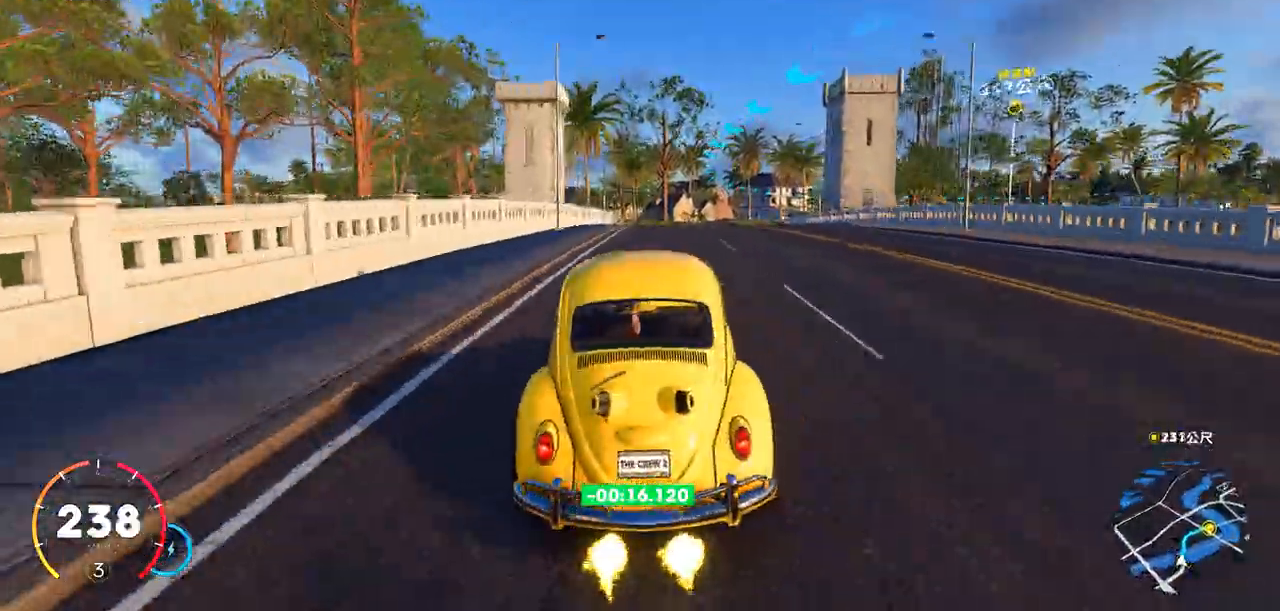
{"keys": ["w"], "events": [[33, "ctrl", "up"], [33, "d", "up"]]}
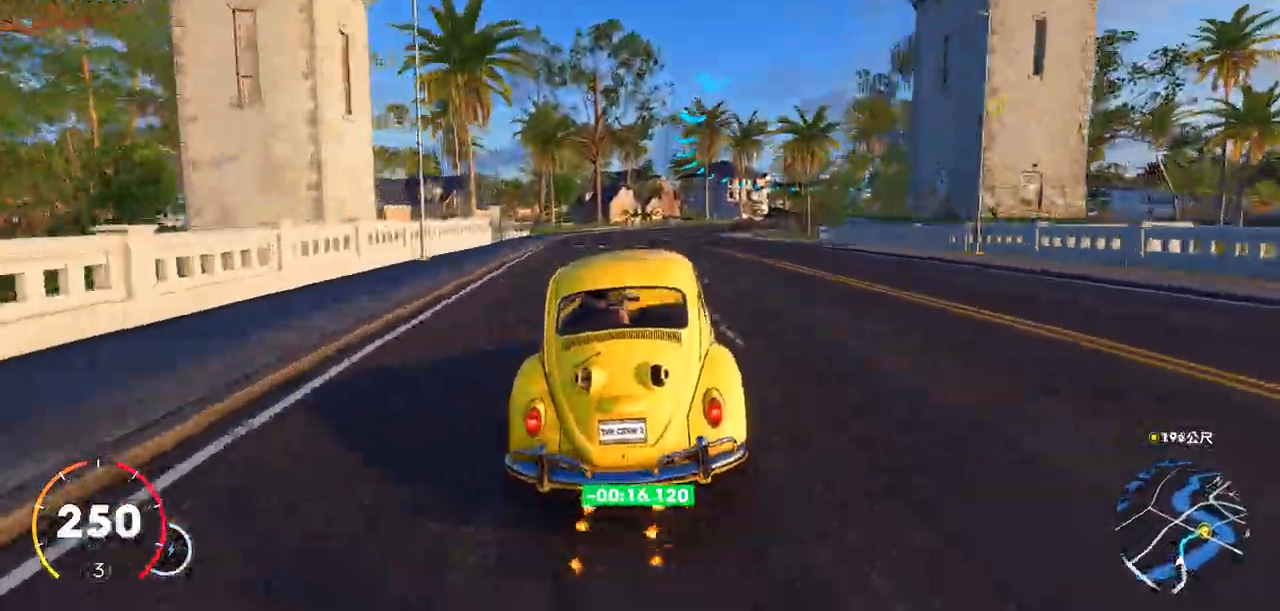
{"keys": ["d"], "events": [[67, "d", "down"], [200, "w", "up"]]}
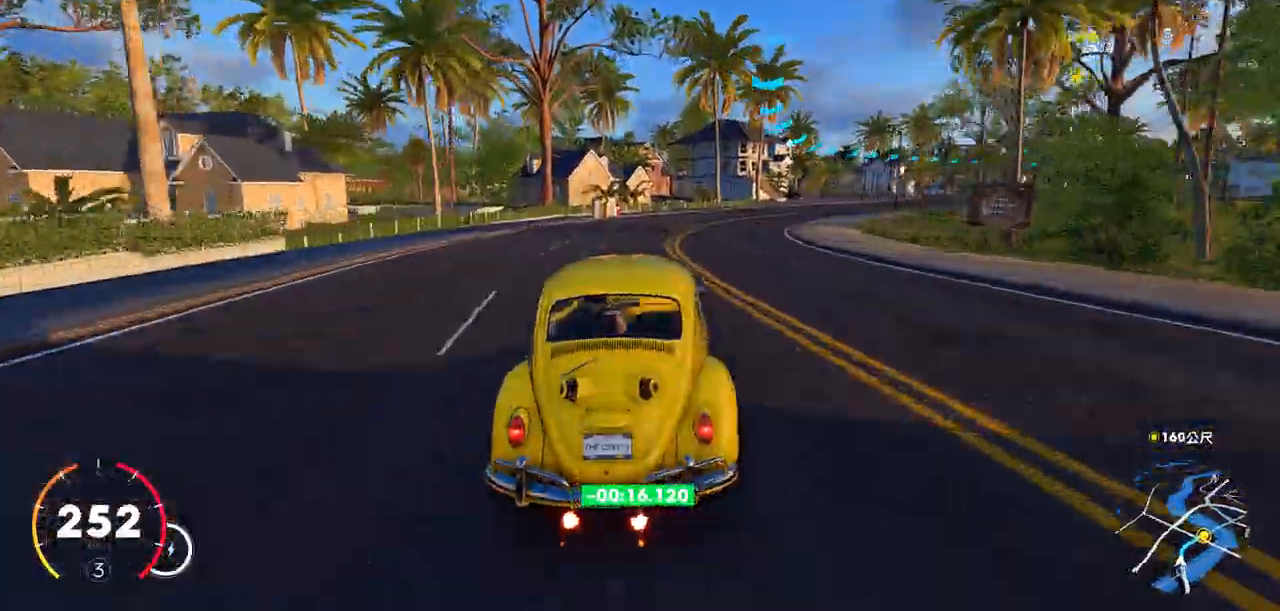
{"keys": ["d", "w"], "events": [[367, "w", "down"]]}
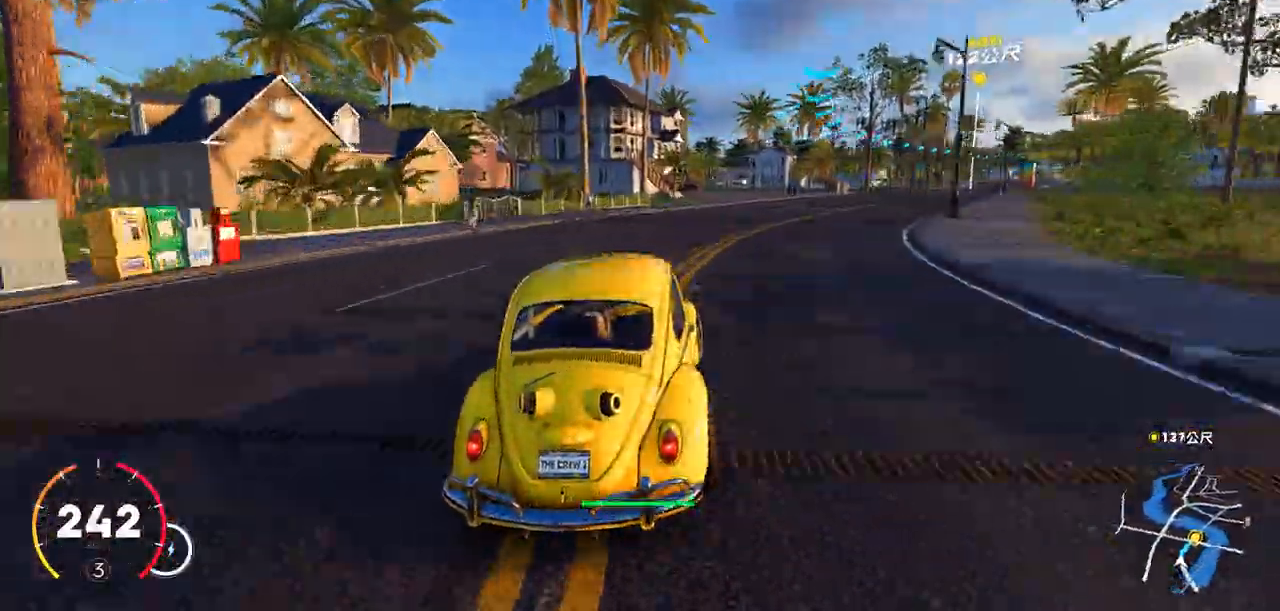
{"keys": ["d"], "events": [[200, "w", "up"]]}
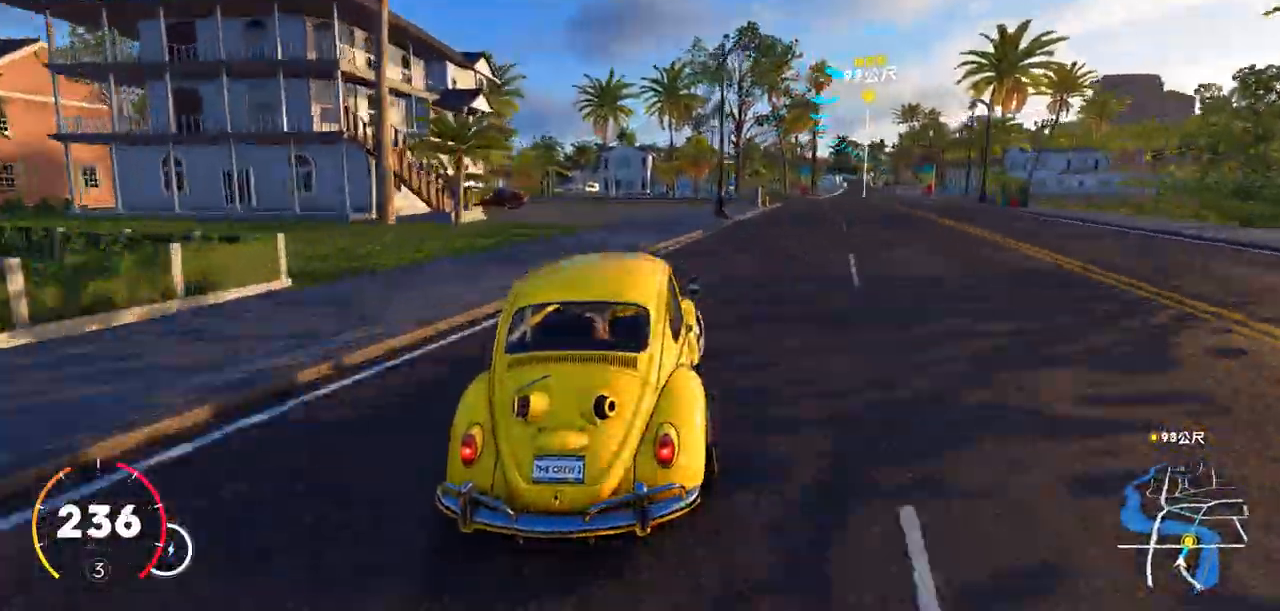
{"keys": ["w"], "events": [[83, "w", "down"], [317, "d", "up"]]}
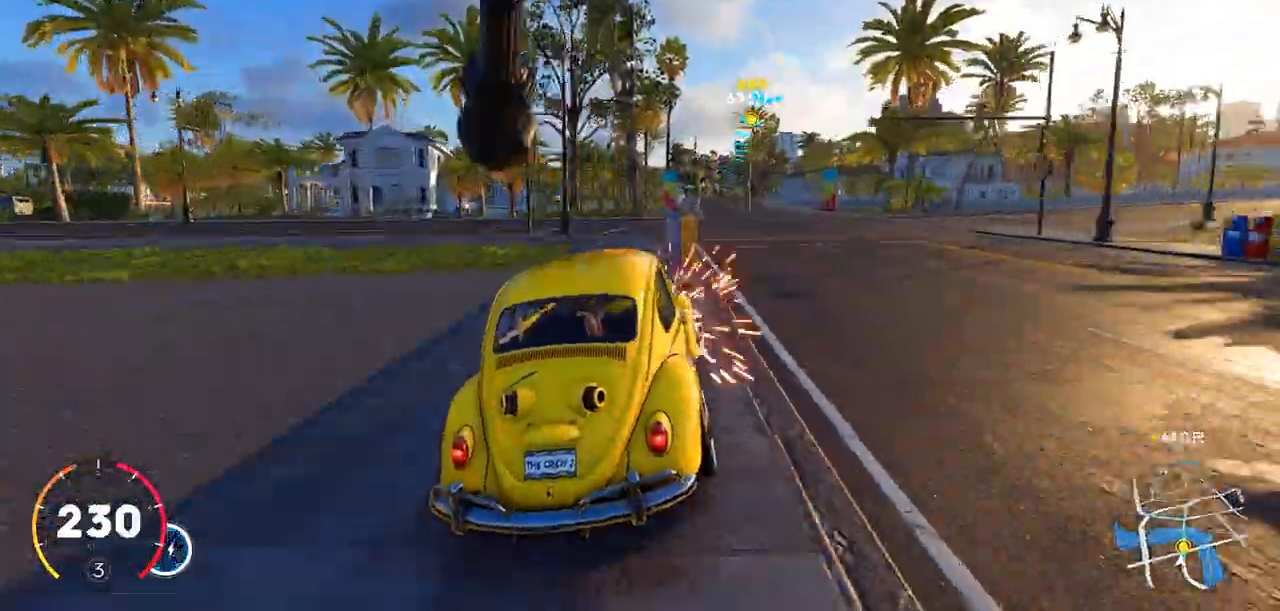
{"keys": ["w"], "events": [[283, "a", "down"], [483, "a", "up"]]}
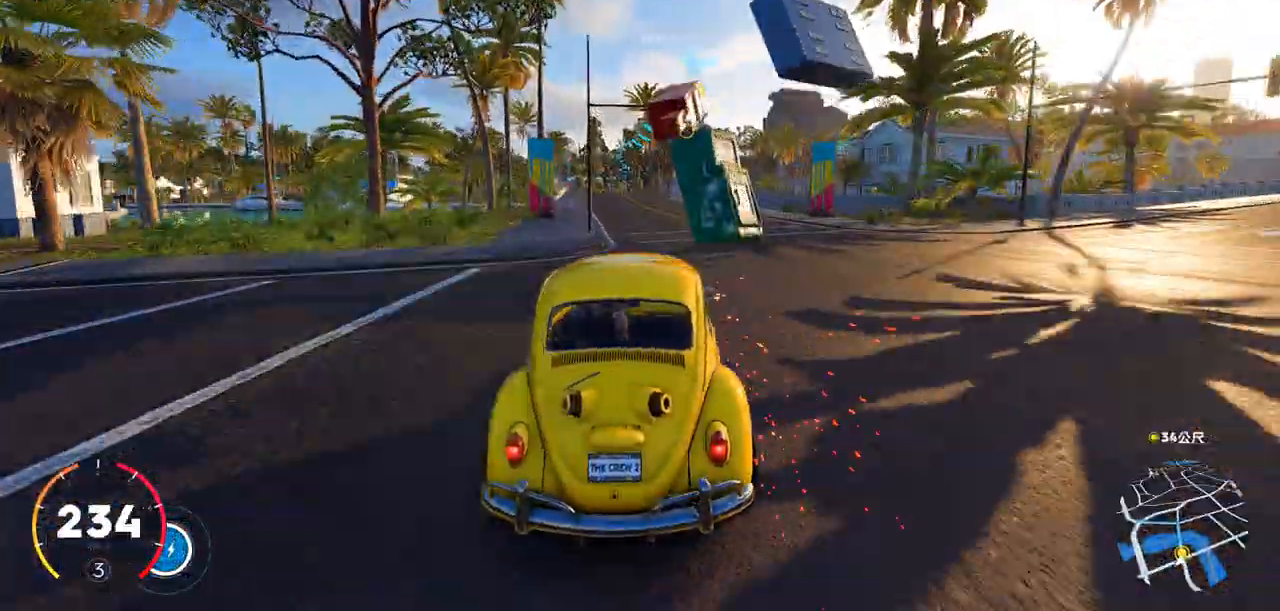
{"keys": ["ctrl", "d", "w"], "events": [[33, "ctrl", "down"], [450, "d", "down"]]}
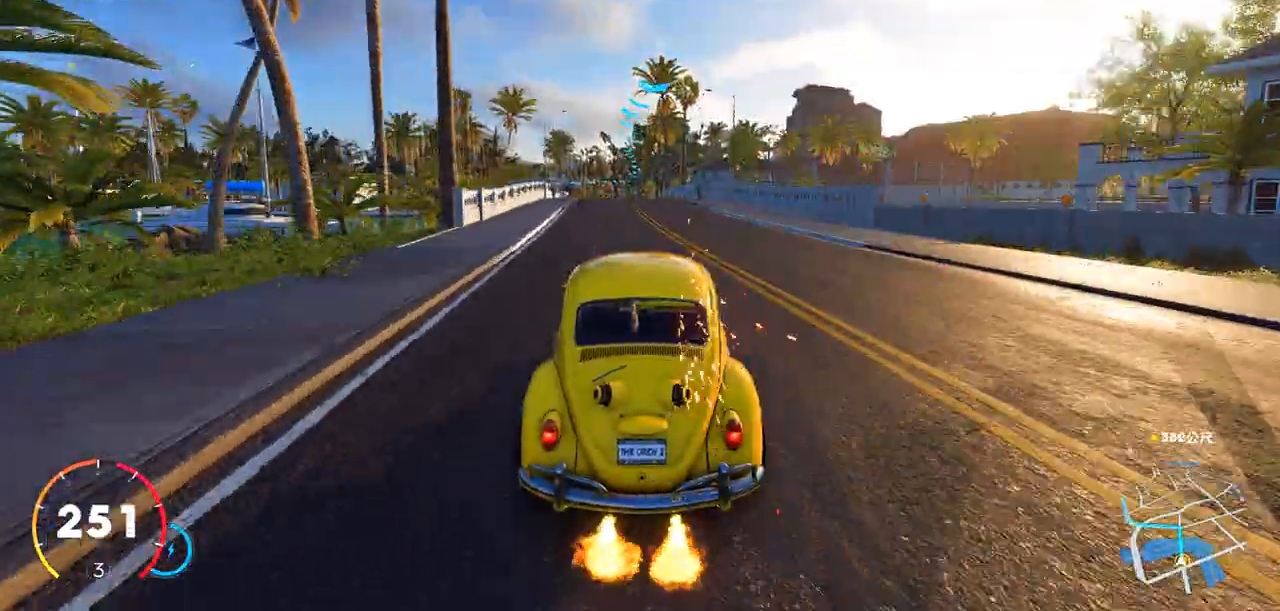
{"keys": ["w"], "events": [[50, "d", "up"], [250, "a", "down"], [250, "ctrl", "up"], [333, "a", "up"]]}
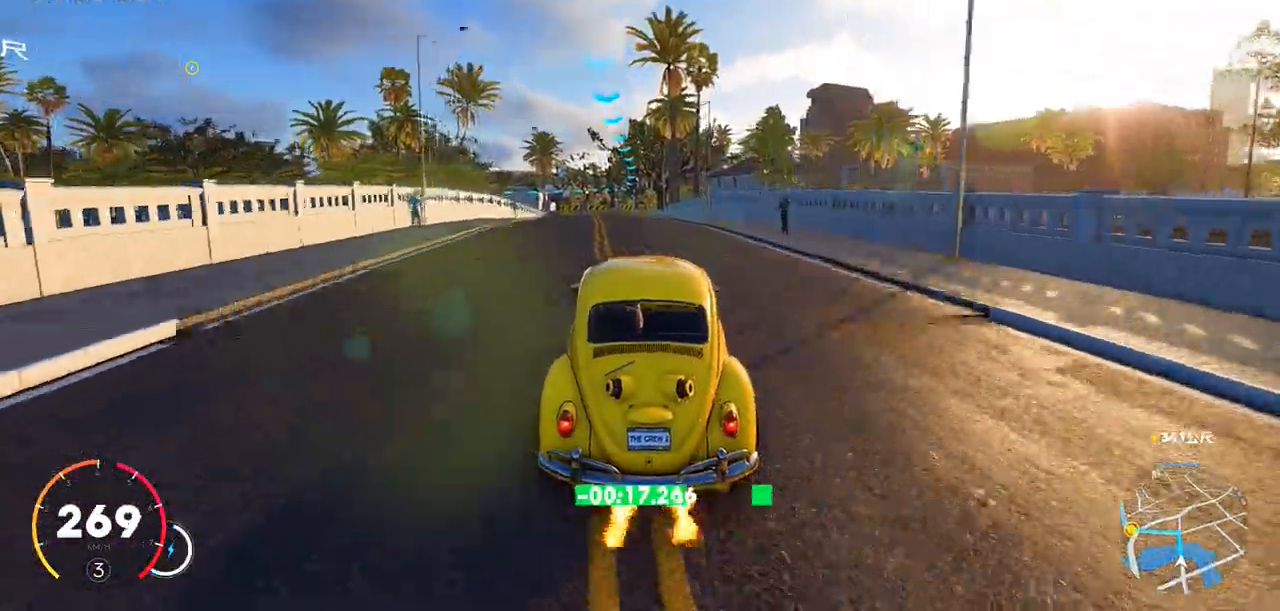
{"keys": ["a", "s"], "events": [[183, "s", "down"], [183, "w", "up"], [367, "a", "down"]]}
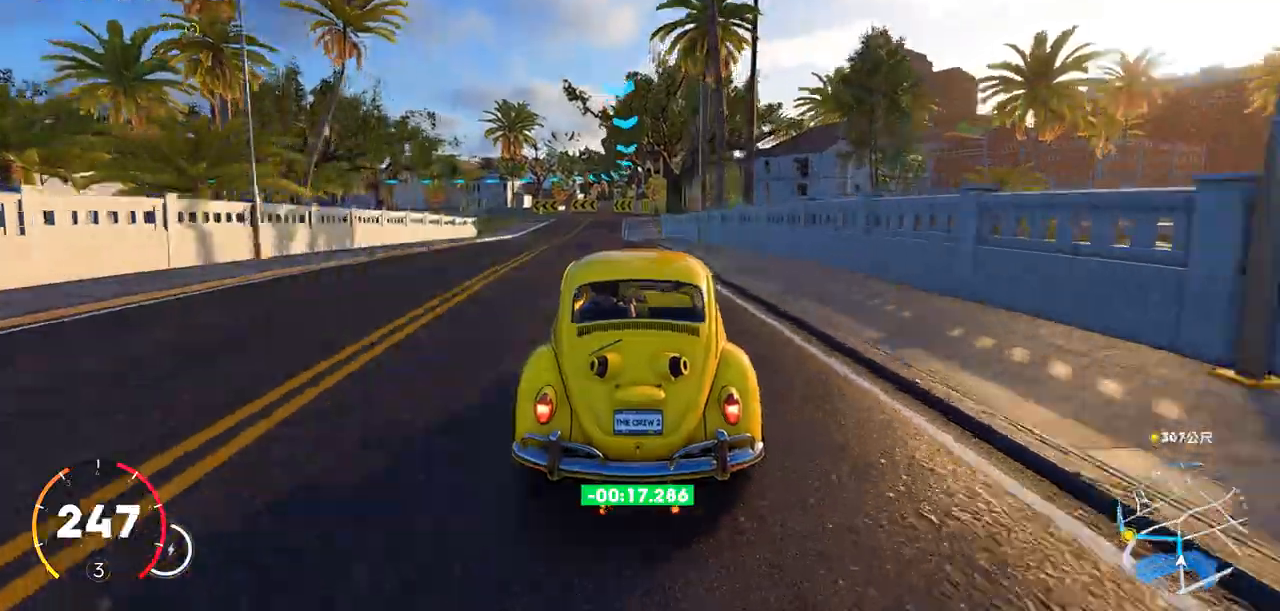
{"keys": ["a", "s"], "events": [[83, "a", "up"], [367, "a", "down"]]}
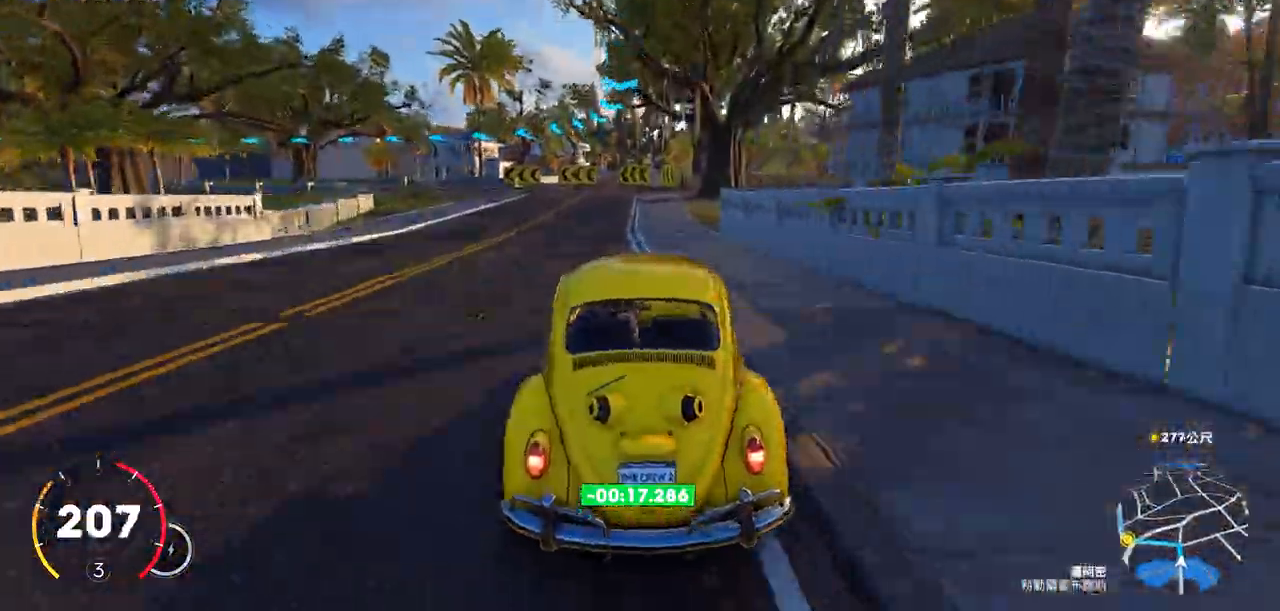
{"keys": ["a"], "events": [[300, "s", "up"]]}
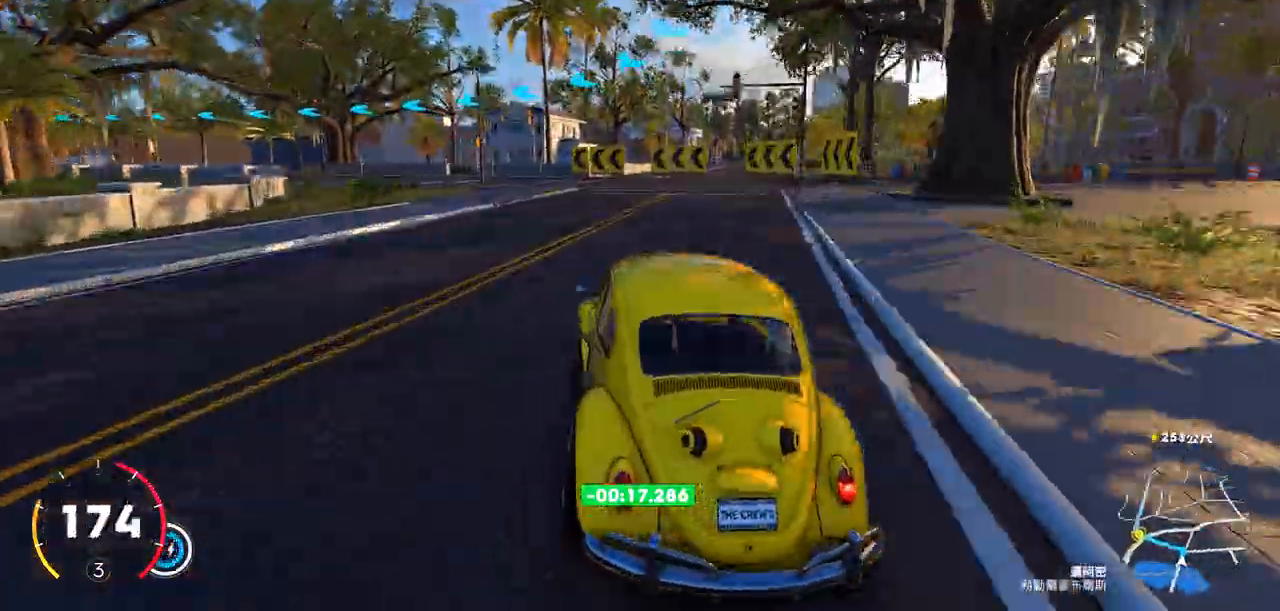
{"keys": ["a", "w"], "events": [[267, "w", "down"]]}
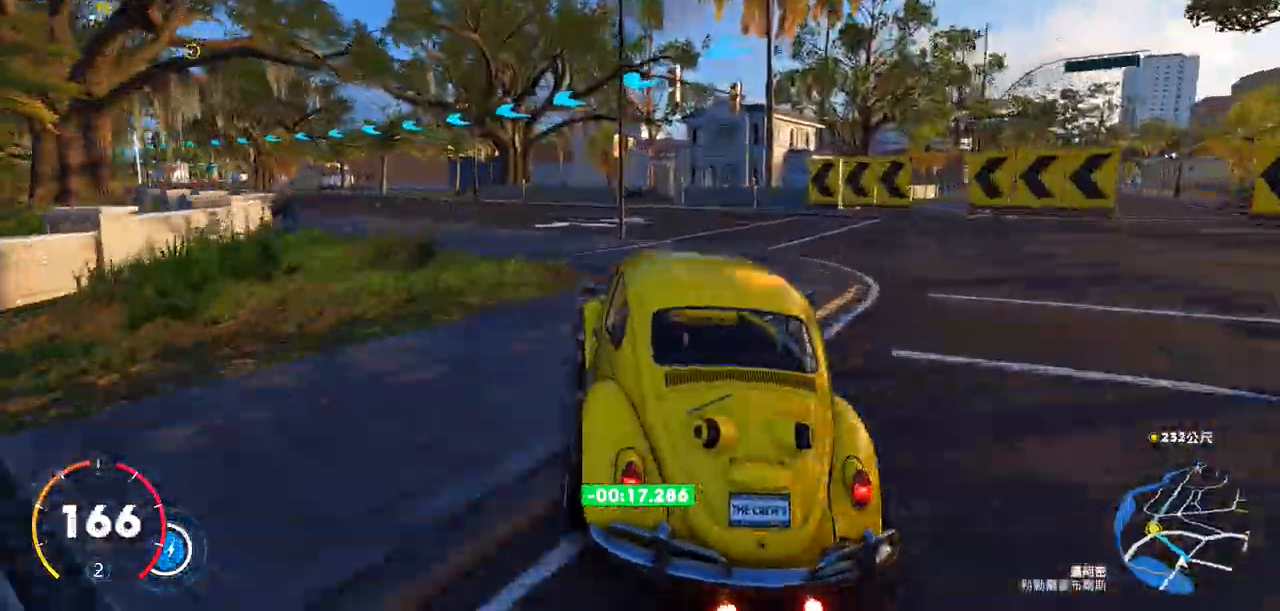
{"keys": ["a", "w"], "events": [[50, "w", "up"], [200, "w", "down"], [300, "w", "up"], [400, "w", "down"]]}
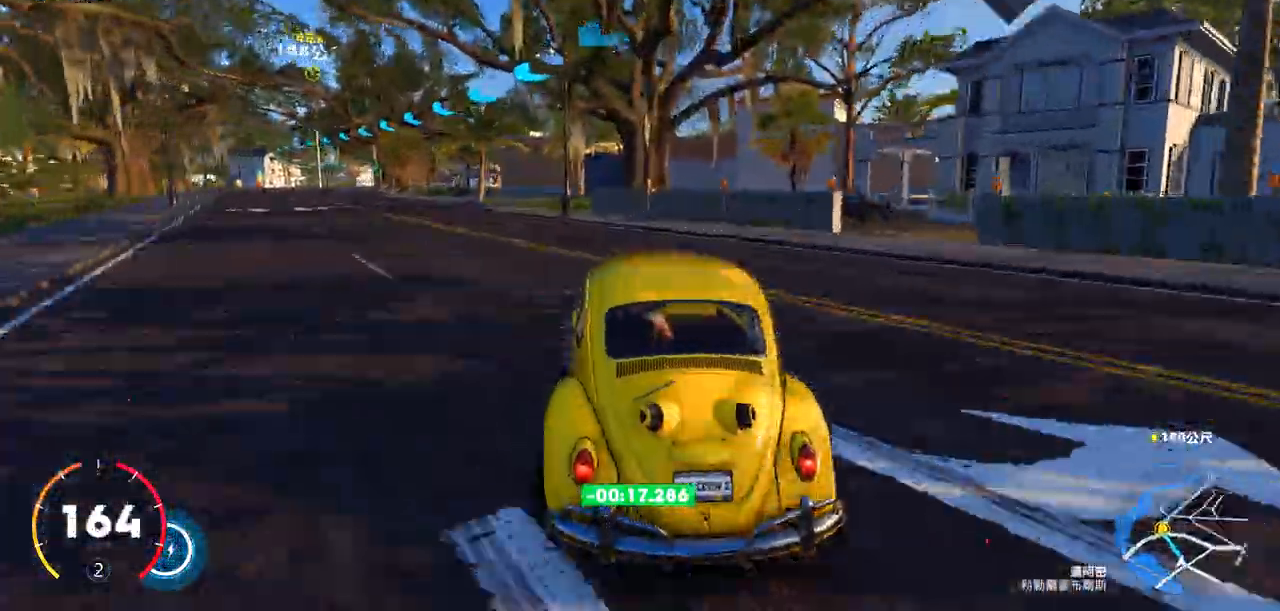
{"keys": ["w"], "events": [[33, "w", "up"], [117, "w", "down"], [267, "w", "up"], [367, "w", "down"], [467, "a", "up"]]}